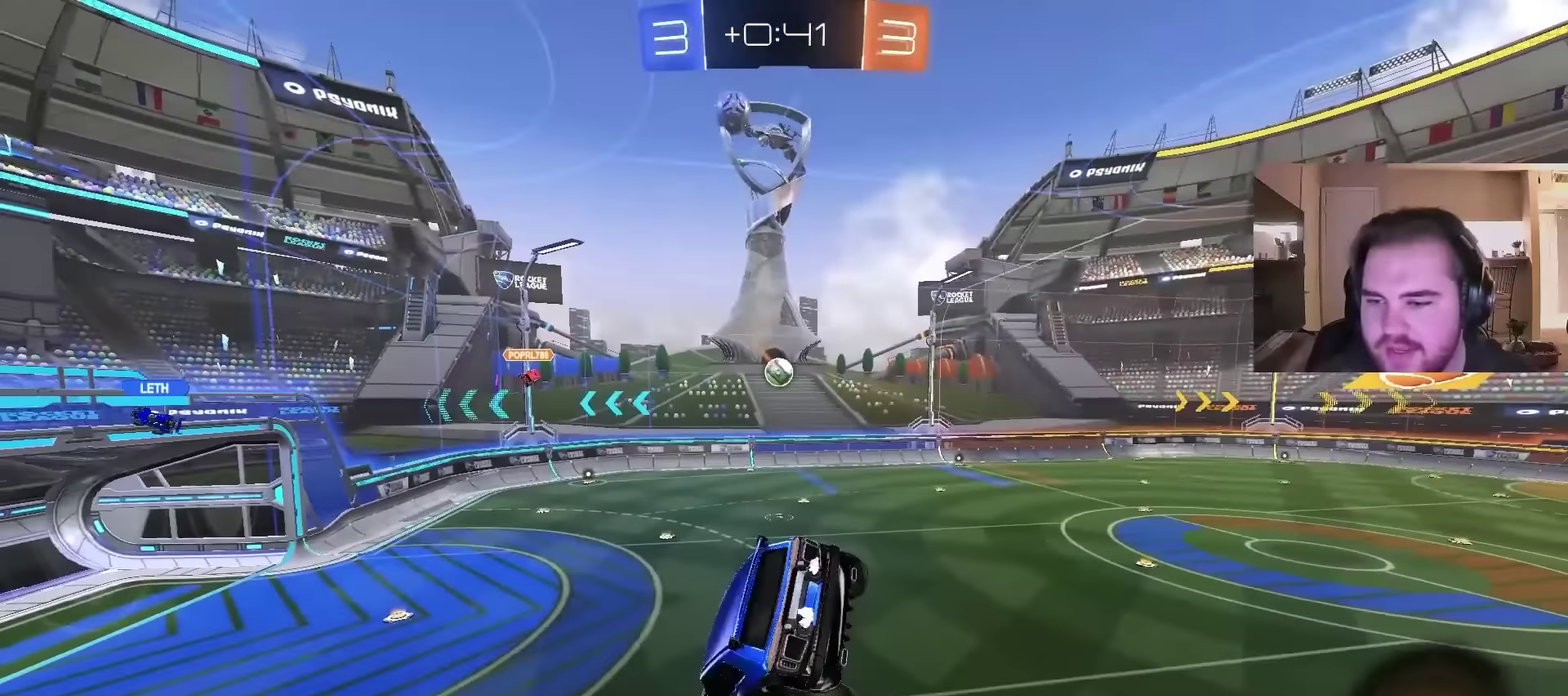
Gameplay with a controller (PlayStation layout); each line is a JSON object with the inputs held at the frame after it. "events" lists button and stick changes between this image and that frame as [ms after this image, input, new state], when the widget could be followed in between. Not read: L1.
{"buttons": [], "left_stick": "up-right", "right_stick": "center", "events": [[100, "left_stick", "up-right"], [167, "left_stick", "right"], [300, "left_stick", "up-right"]]}
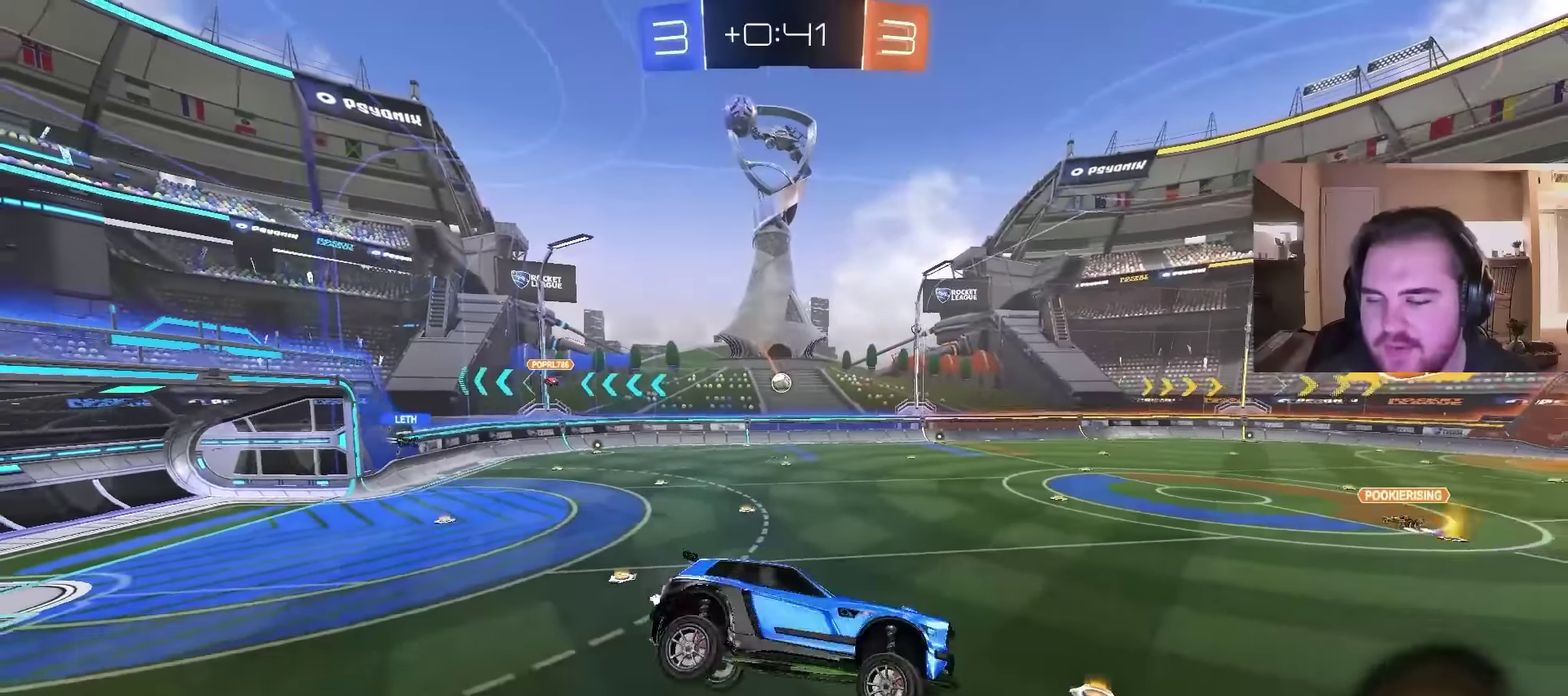
{"buttons": ["L2"], "left_stick": "center", "right_stick": "center", "events": [[267, "left_stick", "right"], [333, "left_stick", "center"], [433, "L2", "down"]]}
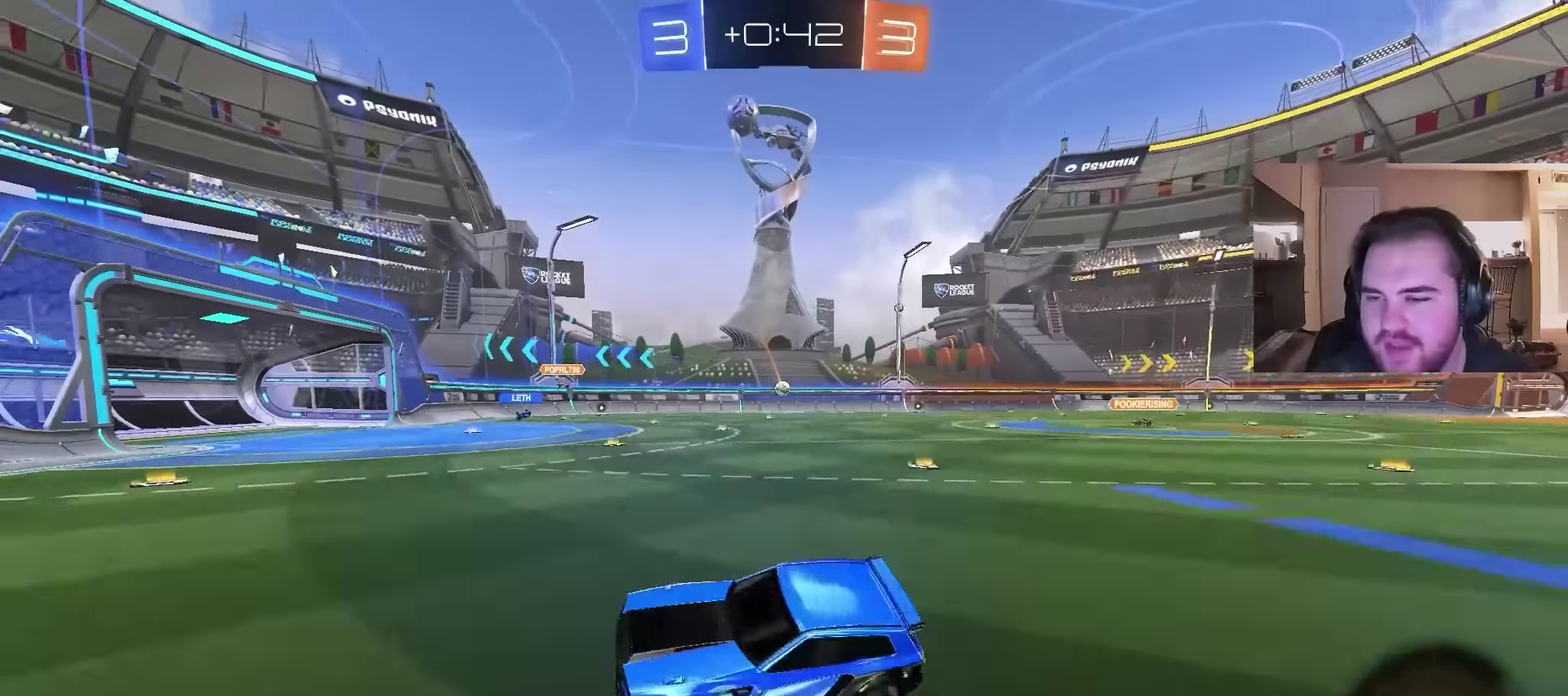
{"buttons": ["L2"], "left_stick": "right", "right_stick": "center", "events": [[233, "left_stick", "right"]]}
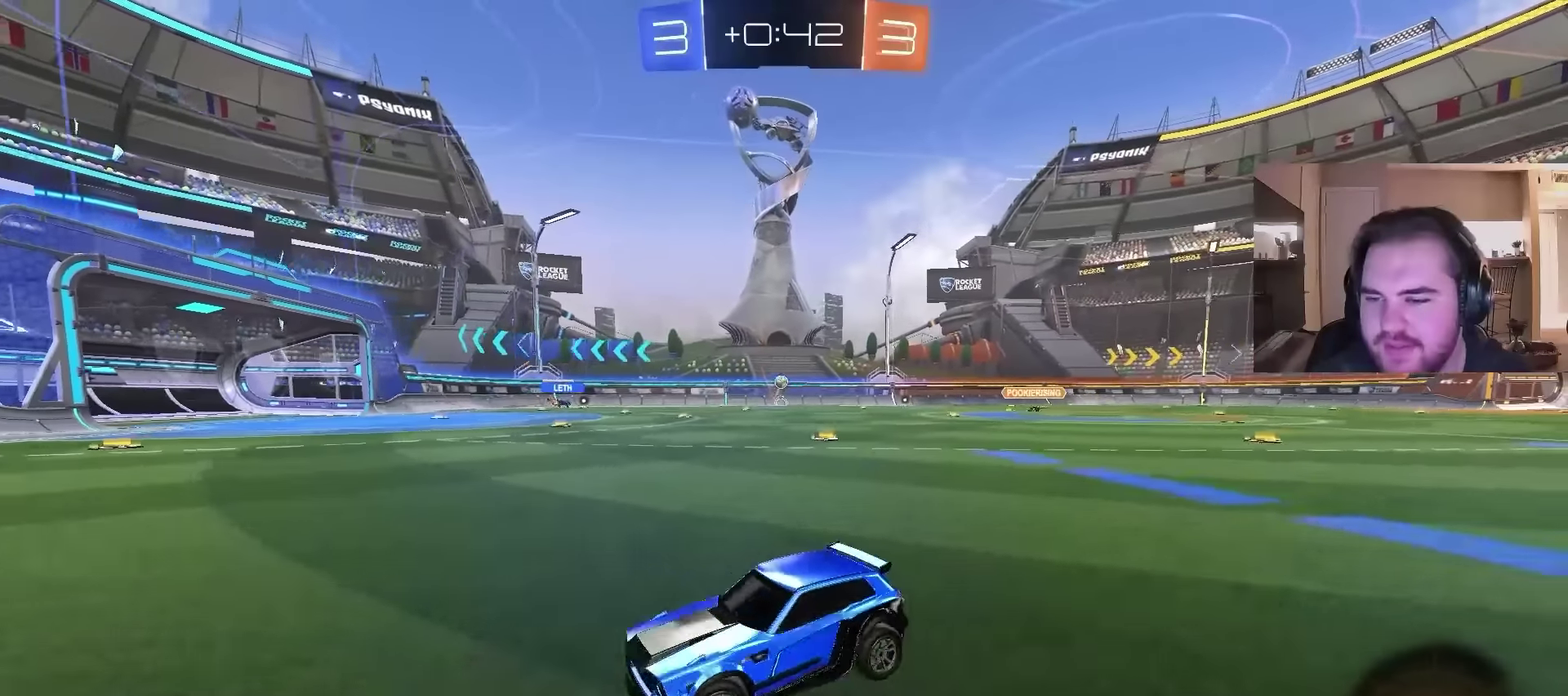
{"buttons": ["L2"], "left_stick": "center", "right_stick": "center", "events": [[333, "left_stick", "center"]]}
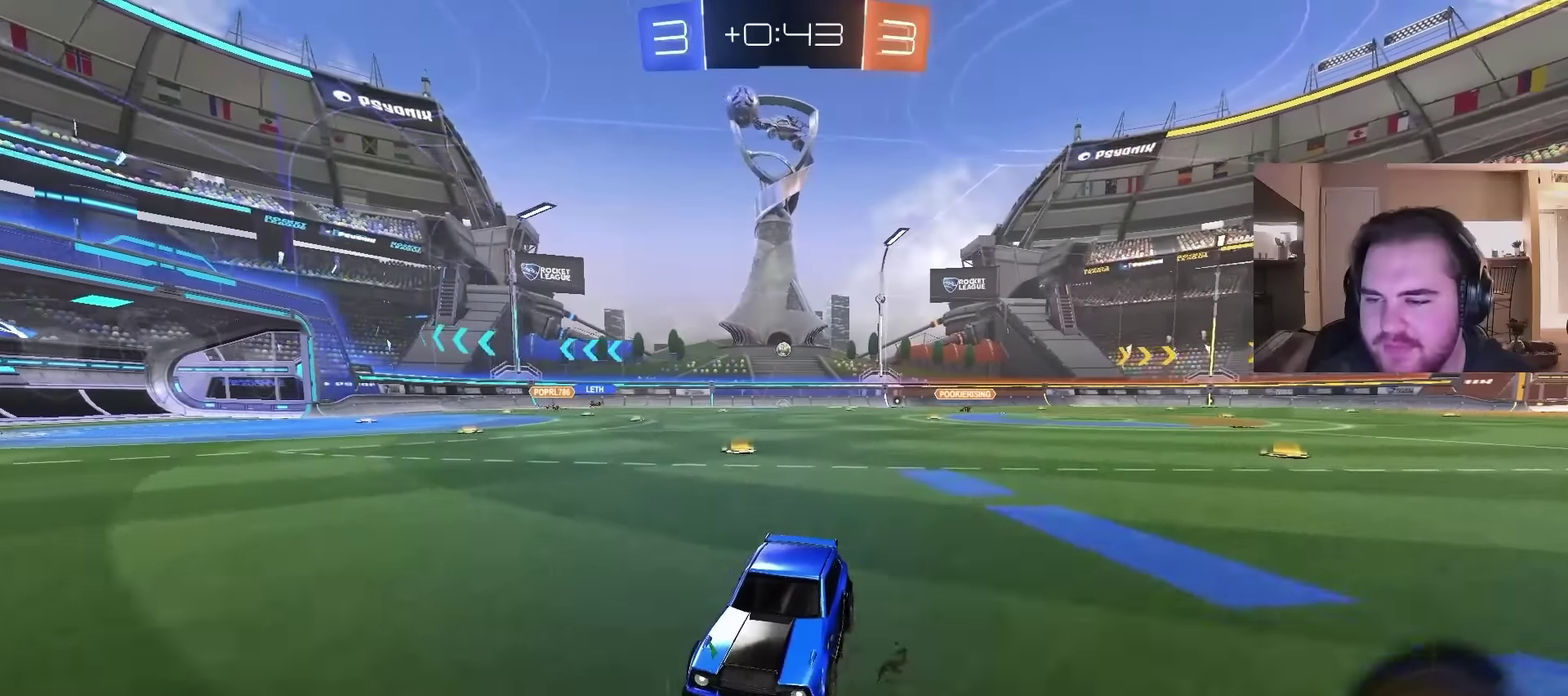
{"buttons": ["L2"], "left_stick": "center", "right_stick": "center", "events": [[167, "left_stick", "right"], [433, "left_stick", "center"]]}
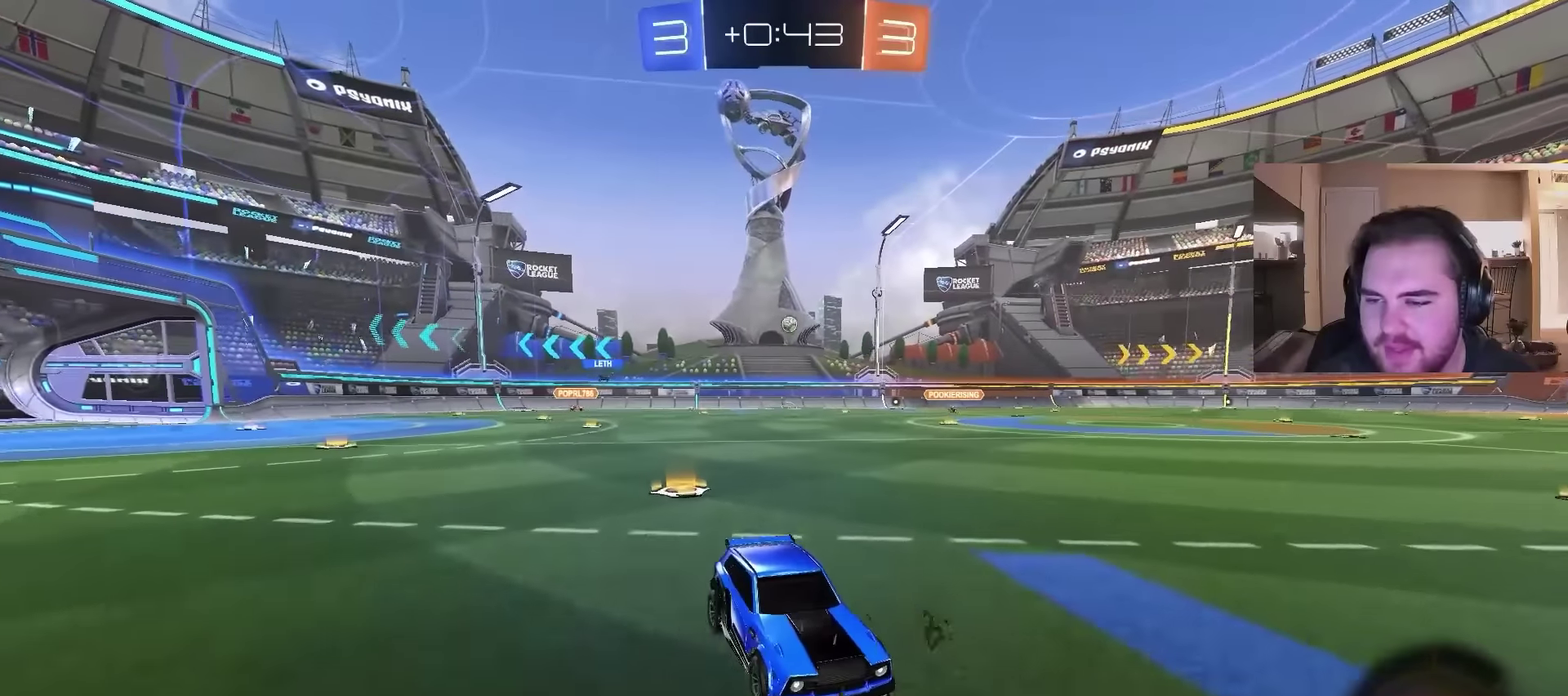
{"buttons": ["L2"], "left_stick": "right", "right_stick": "center", "events": [[167, "left_stick", "right"]]}
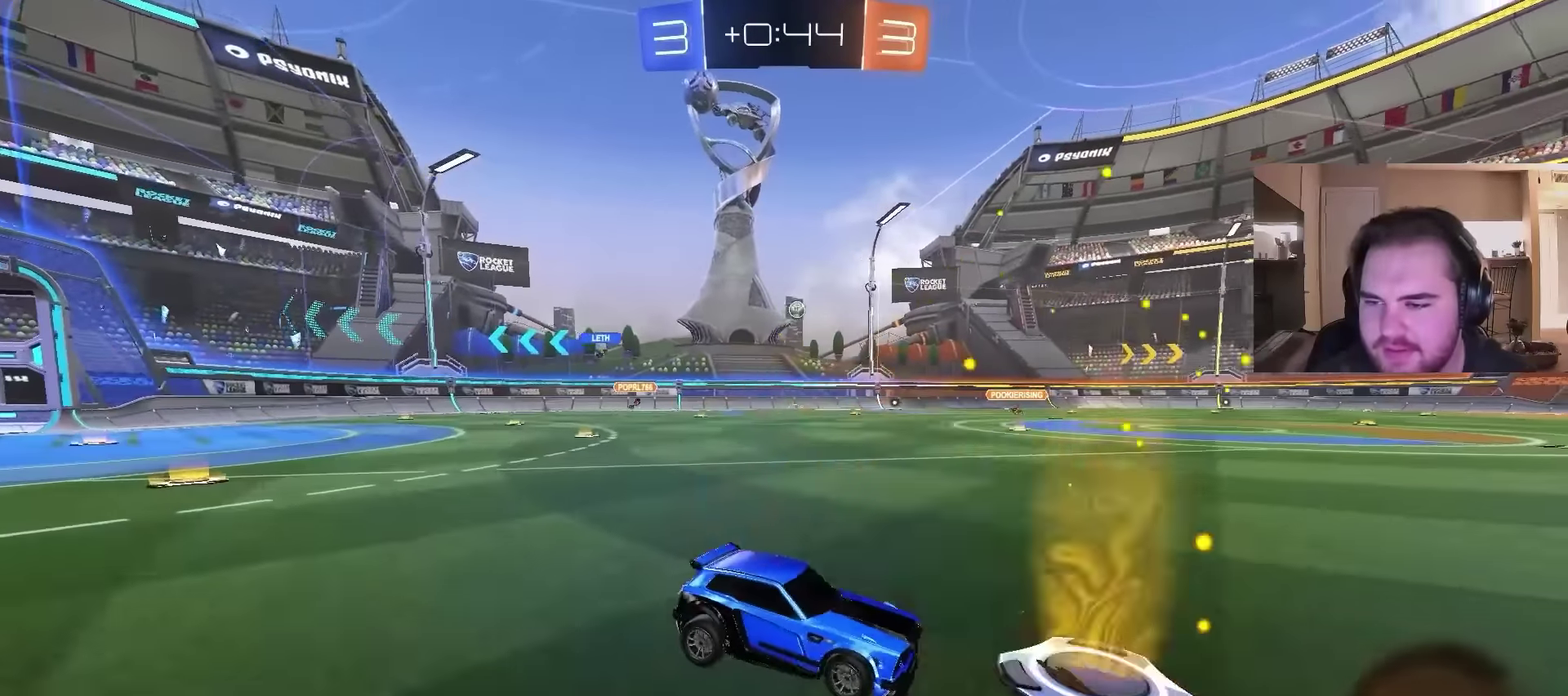
{"buttons": ["L2"], "left_stick": "left", "right_stick": "center", "events": [[100, "left_stick", "center"], [167, "left_stick", "left"]]}
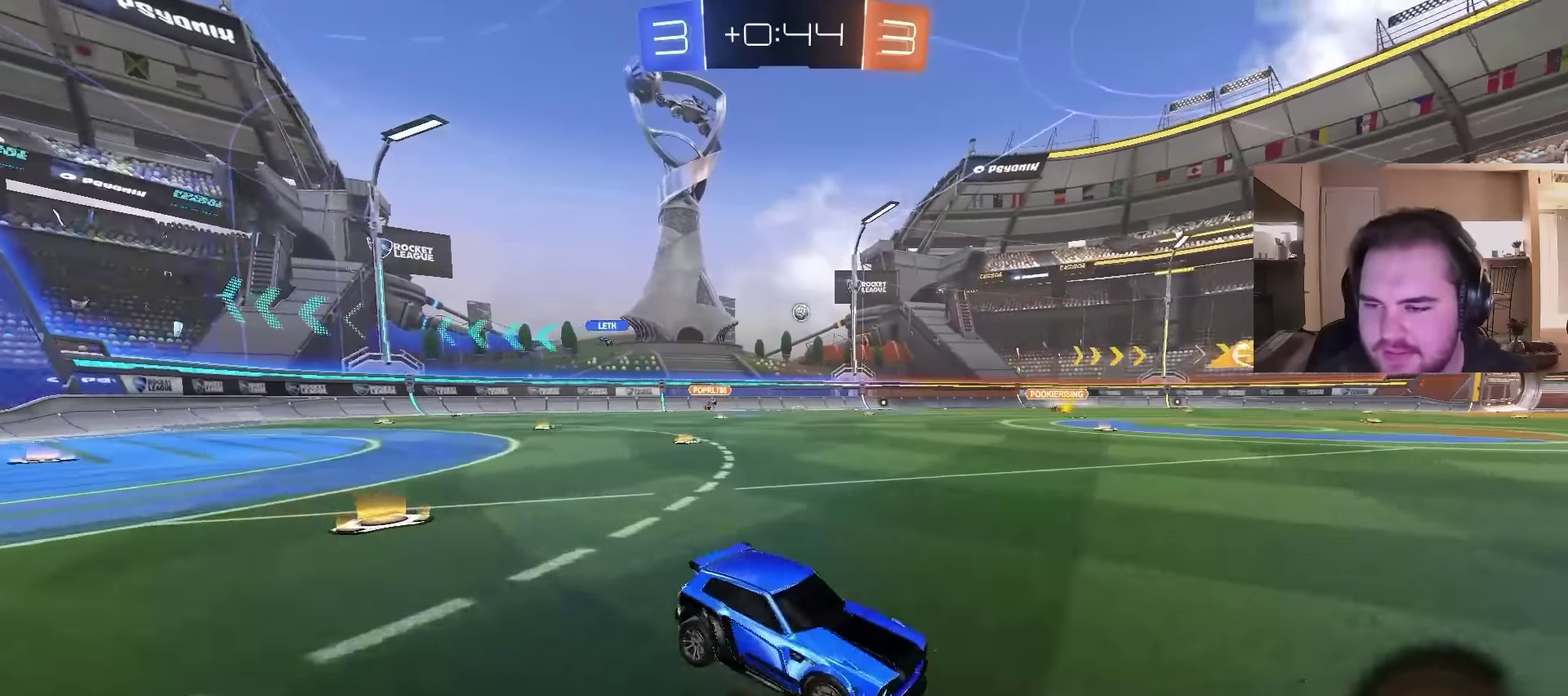
{"buttons": ["L2"], "left_stick": "center", "right_stick": "center", "events": [[433, "left_stick", "center"]]}
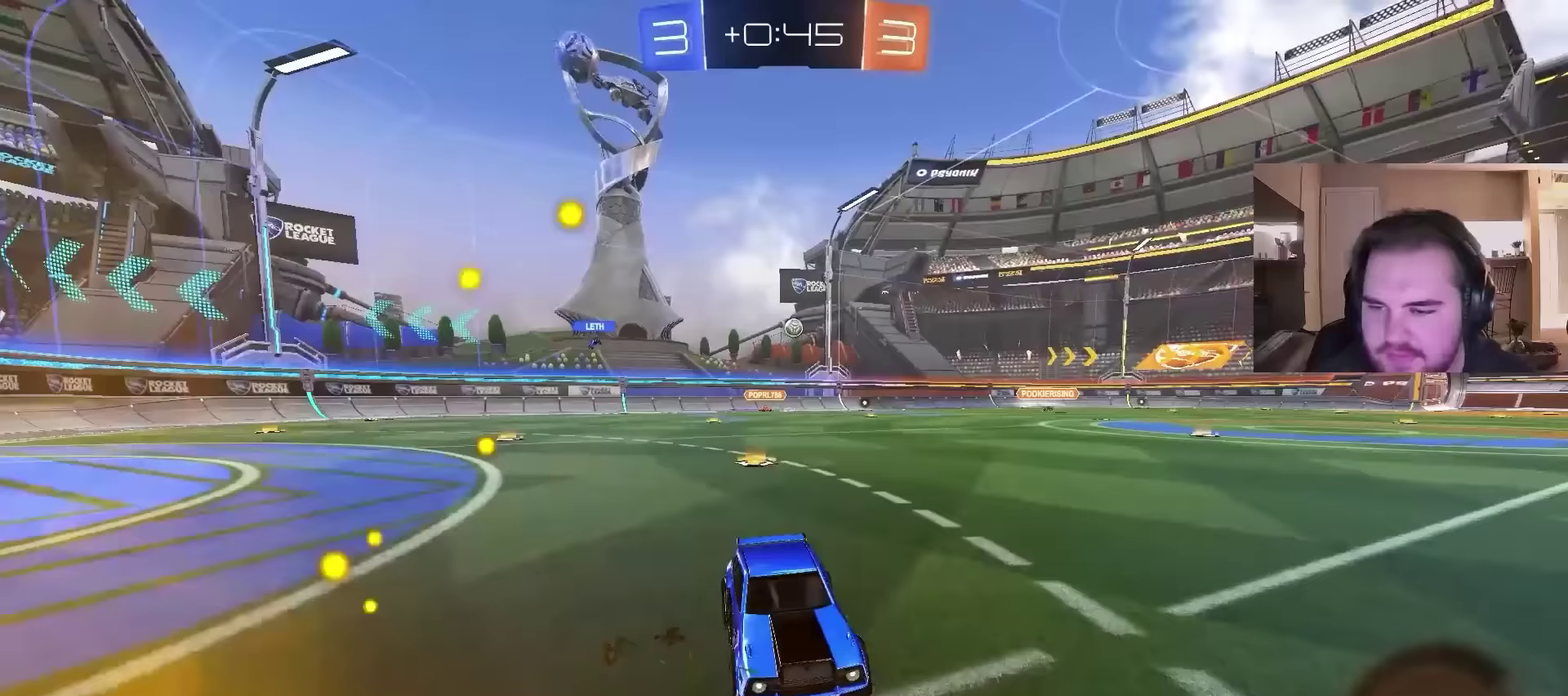
{"buttons": ["L2"], "left_stick": "right", "right_stick": "center", "events": [[333, "left_stick", "right"]]}
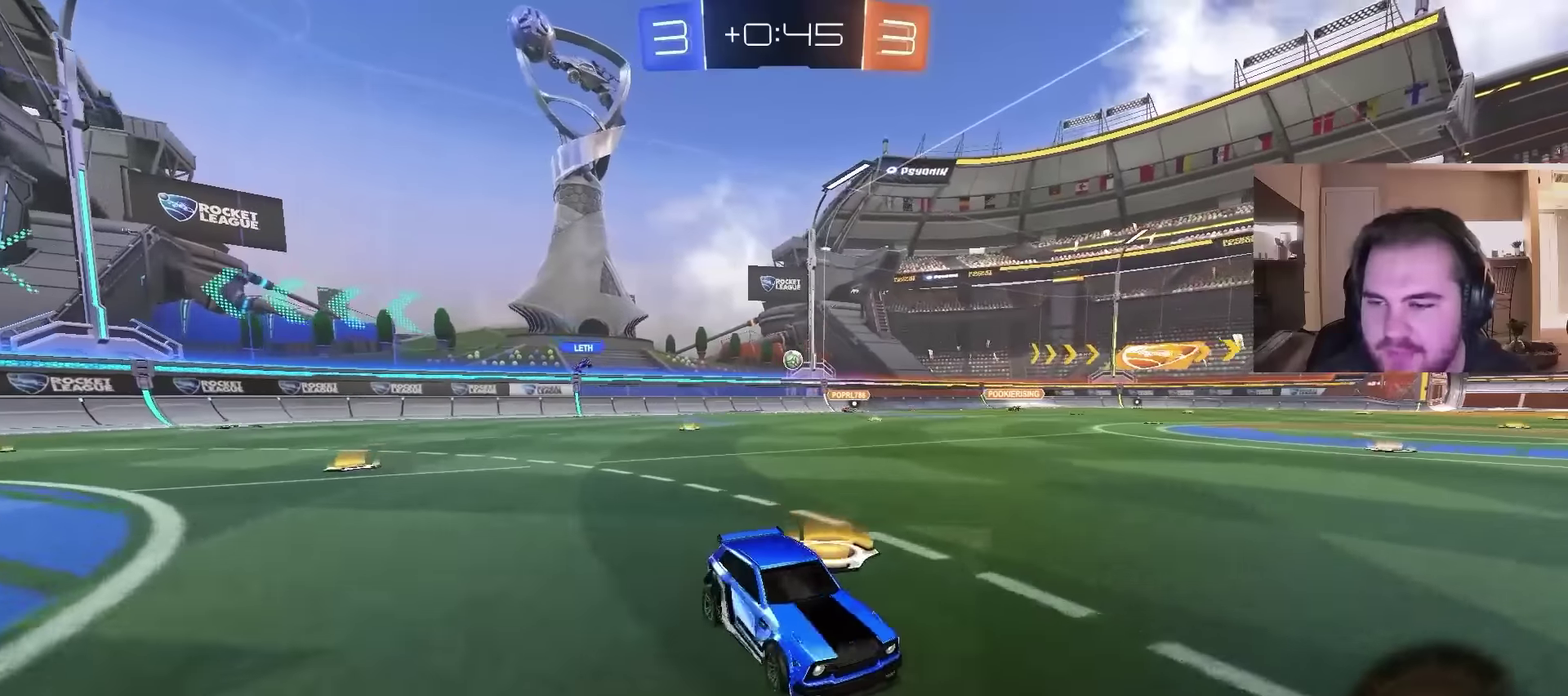
{"buttons": ["L2"], "left_stick": "center", "right_stick": "center", "events": [[300, "left_stick", "center"]]}
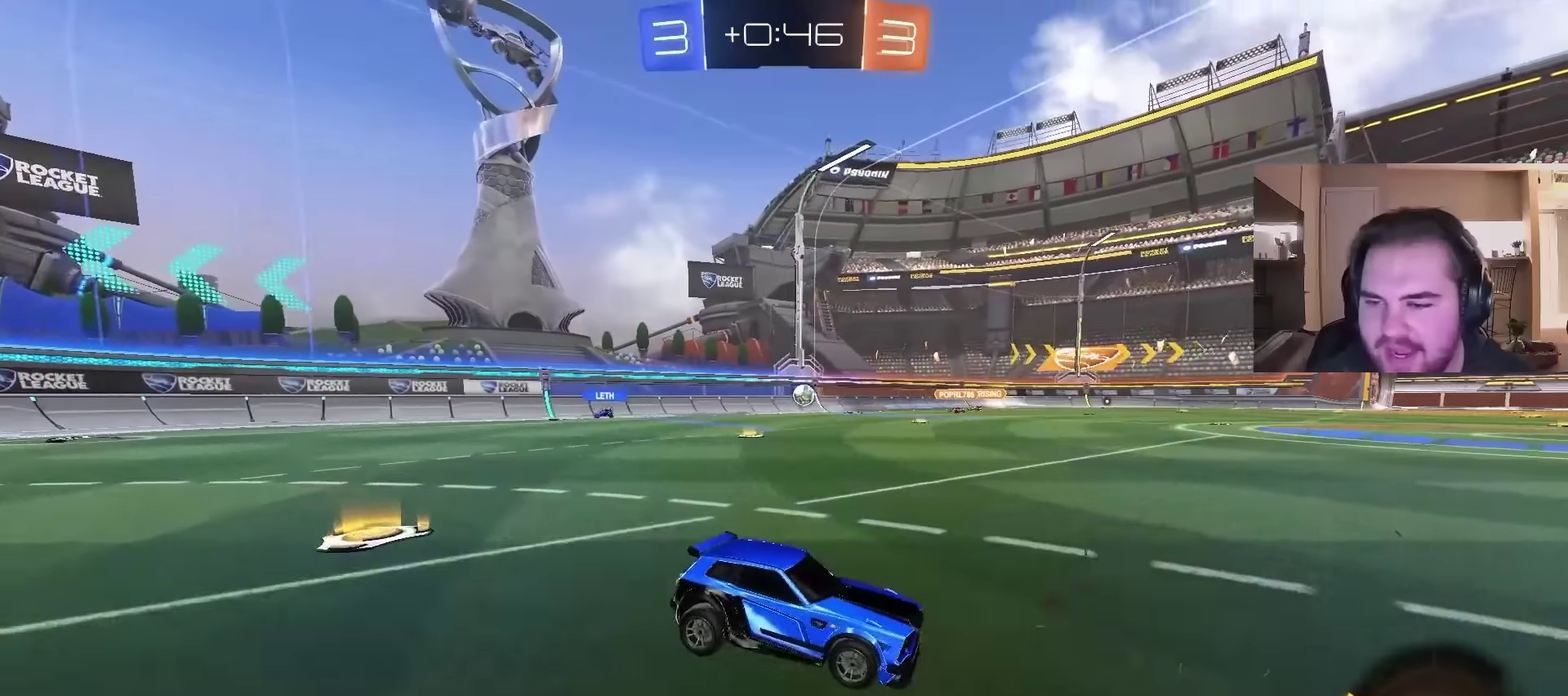
{"buttons": ["L2"], "left_stick": "right", "right_stick": "center", "events": [[67, "left_stick", "left"], [233, "left_stick", "center"], [333, "left_stick", "right"]]}
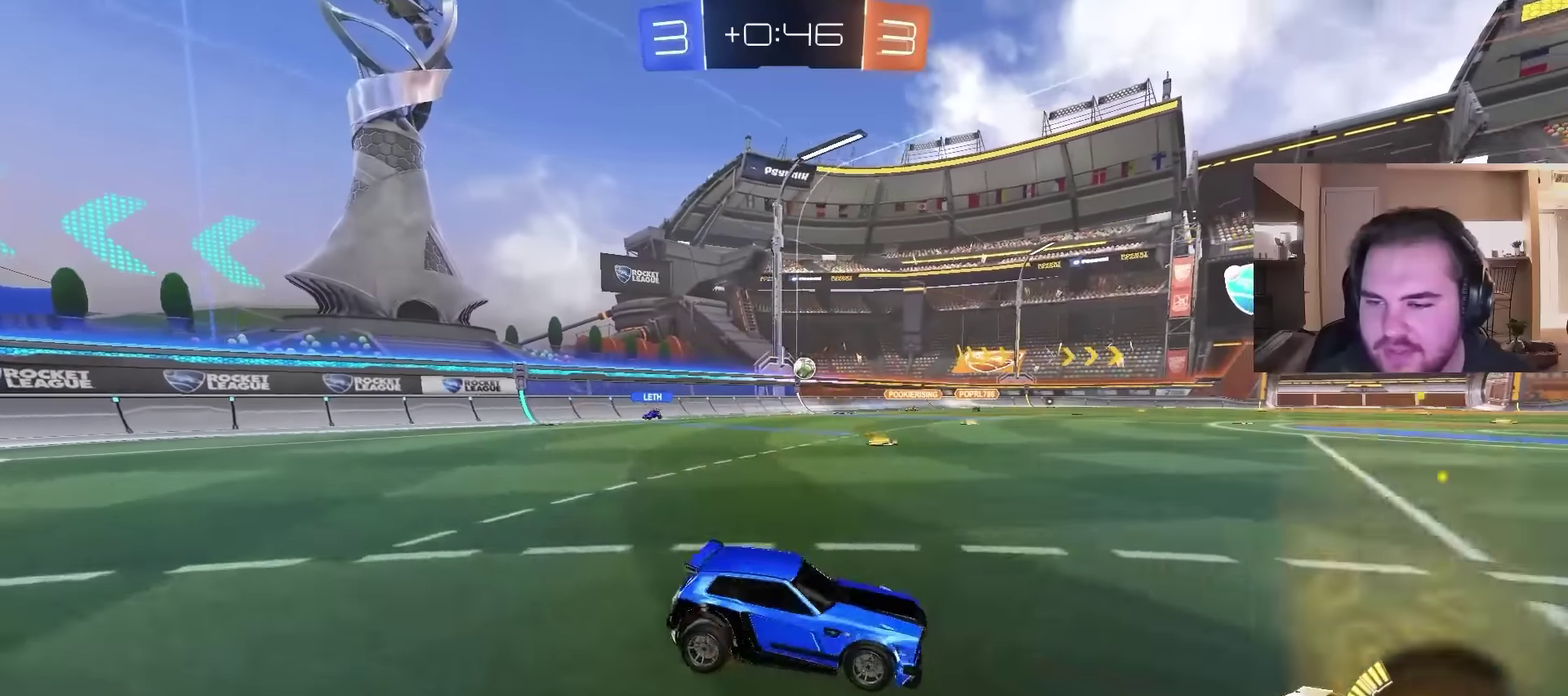
{"buttons": ["L2"], "left_stick": "left", "right_stick": "center", "events": [[233, "left_stick", "center"], [333, "left_stick", "left"]]}
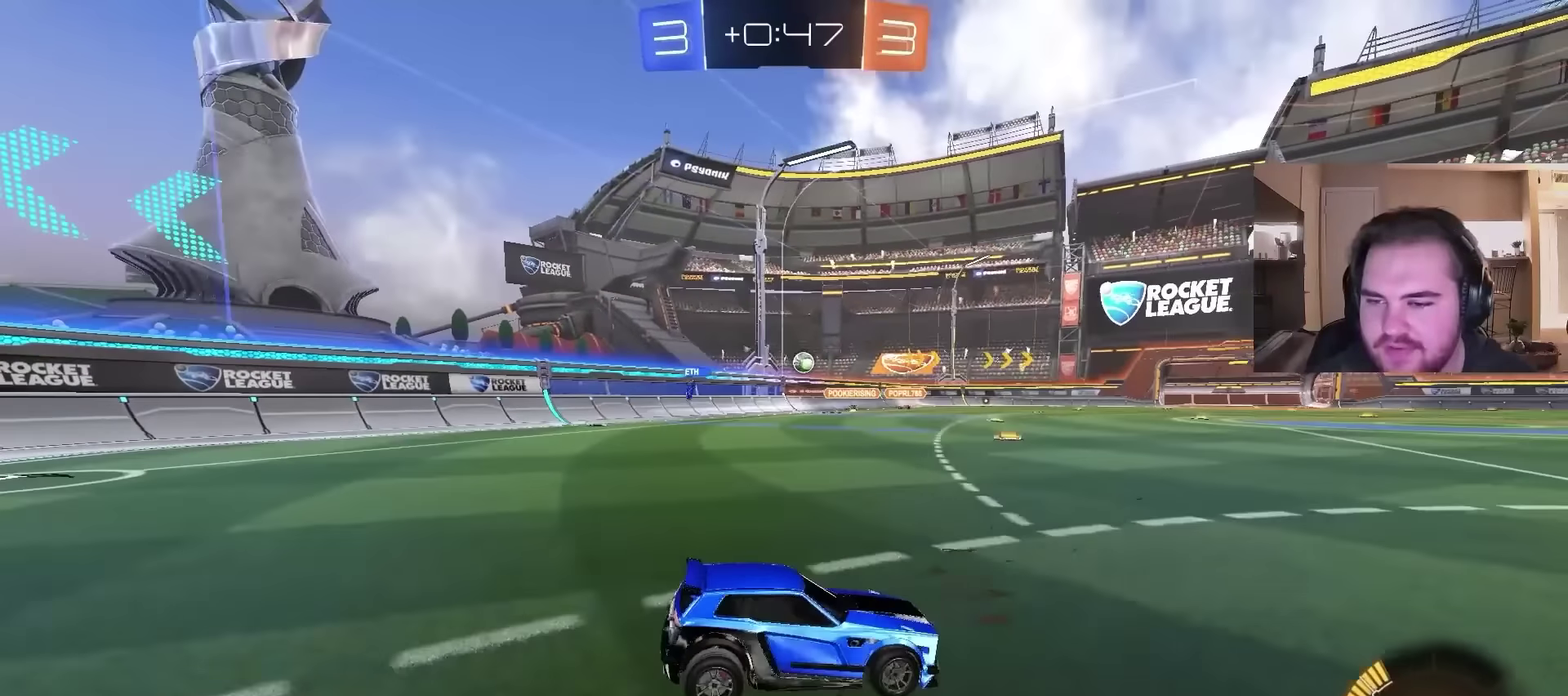
{"buttons": ["L2"], "left_stick": "up-left", "right_stick": "center", "events": [[400, "left_stick", "up-left"]]}
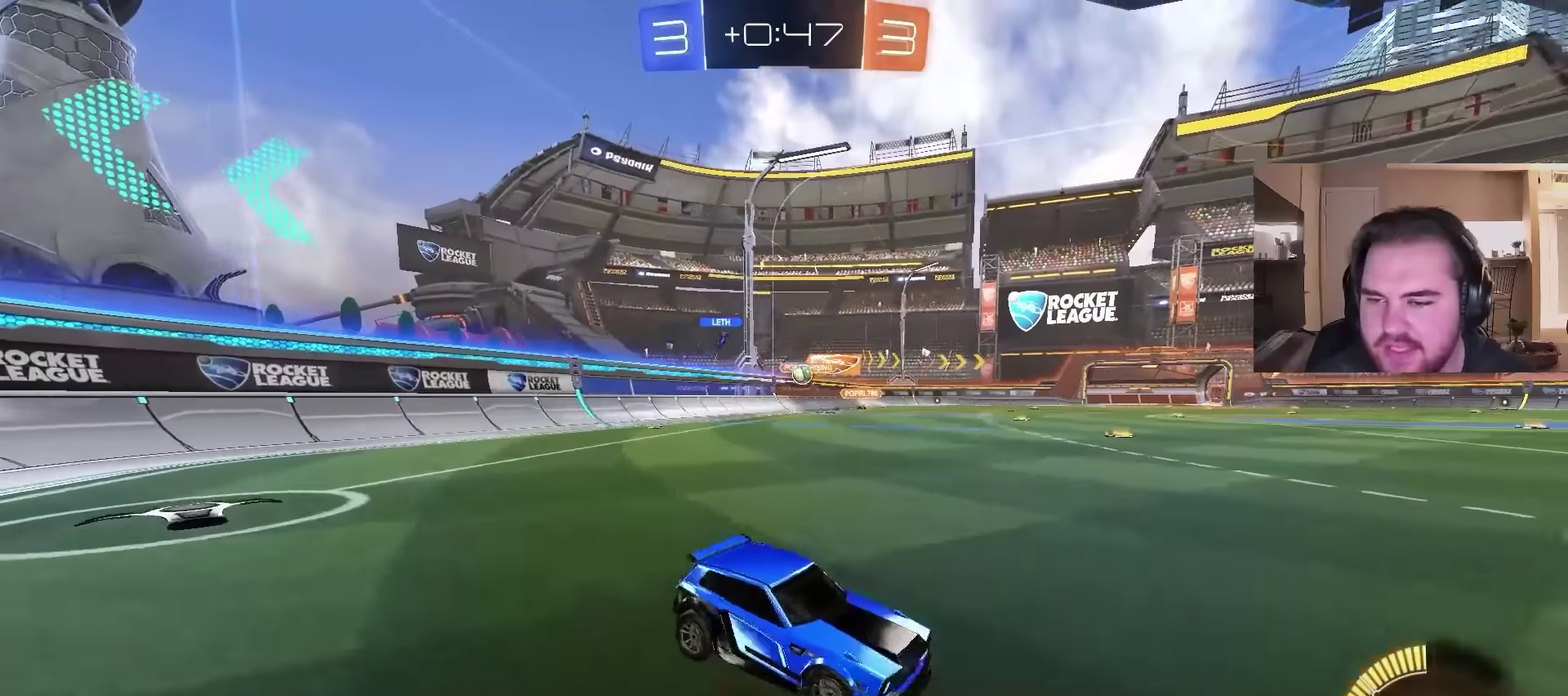
{"buttons": ["L2"], "left_stick": "center", "right_stick": "center", "events": [[300, "left_stick", "center"], [433, "left_stick", "right"], [500, "left_stick", "center"]]}
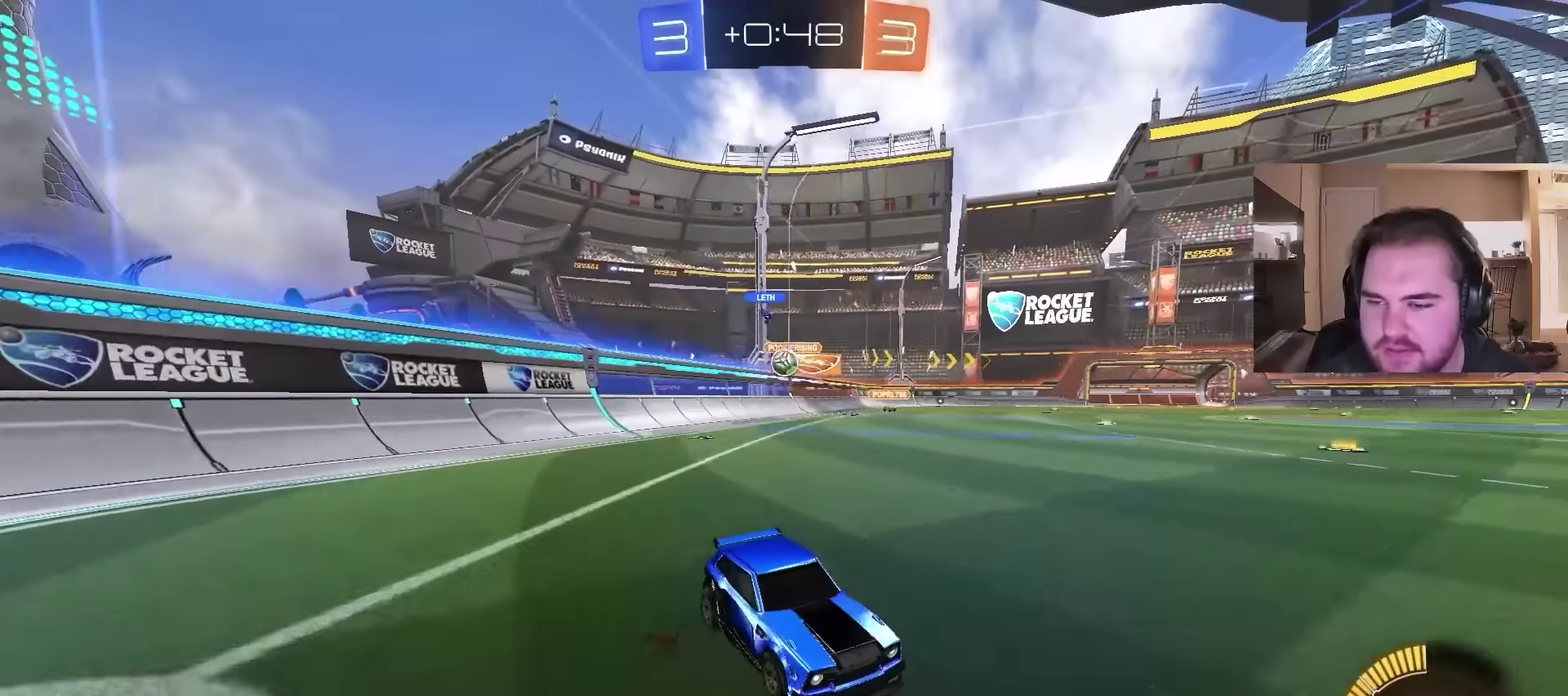
{"buttons": ["L2"], "left_stick": "center", "right_stick": "center", "events": [[333, "left_stick", "left"], [467, "left_stick", "center"]]}
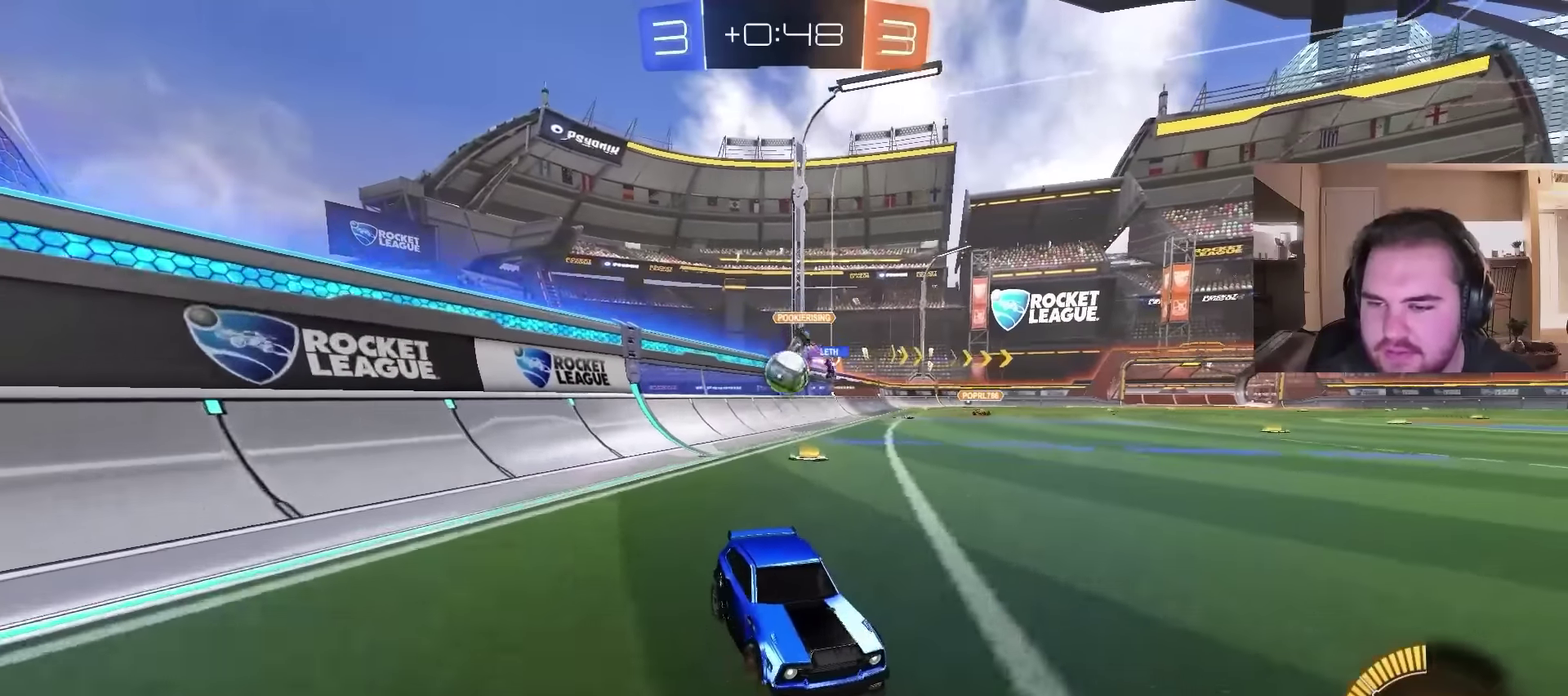
{"buttons": ["L2"], "left_stick": "left", "right_stick": "center", "events": [[233, "left_stick", "left"]]}
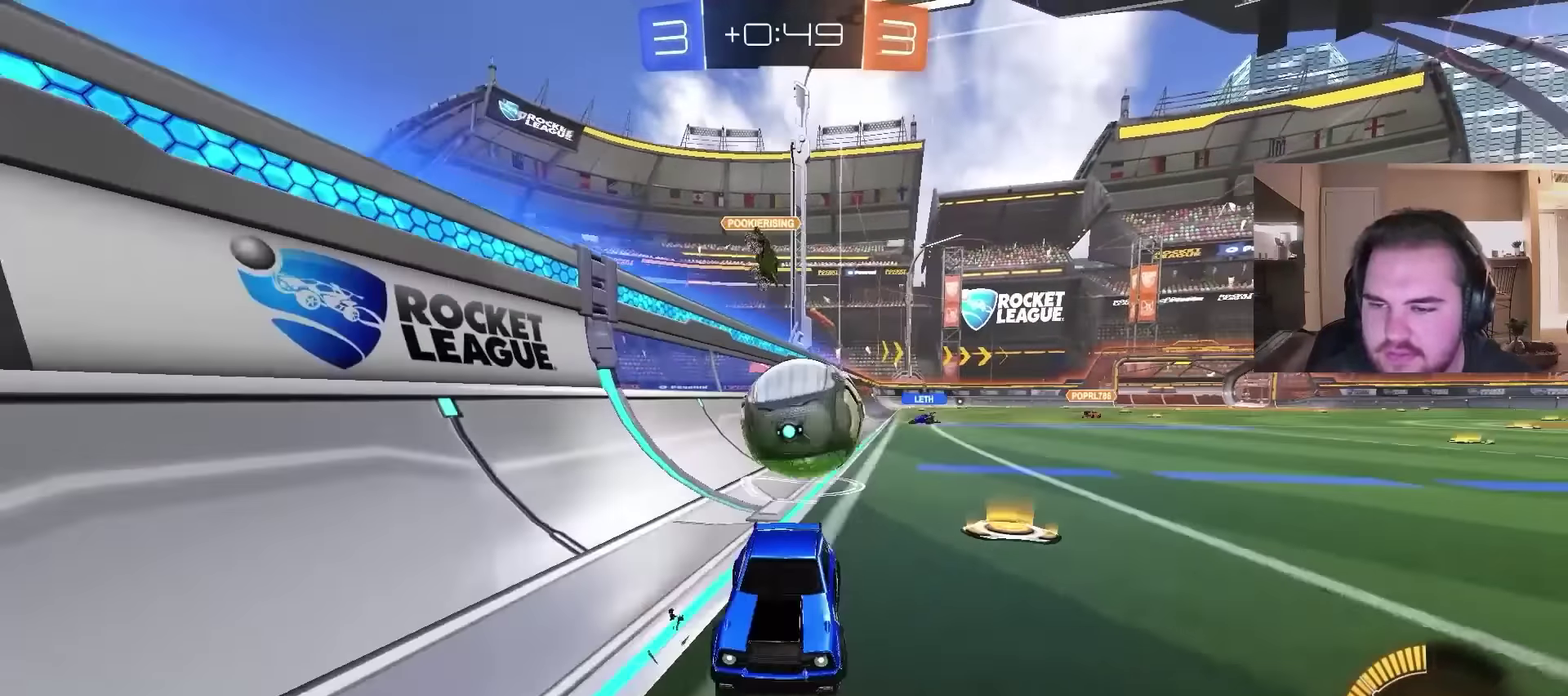
{"buttons": ["L2"], "left_stick": "down", "right_stick": "center", "events": [[200, "left_stick", "center"], [400, "CROSS", "down"], [433, "left_stick", "down"], [500, "CROSS", "up"]]}
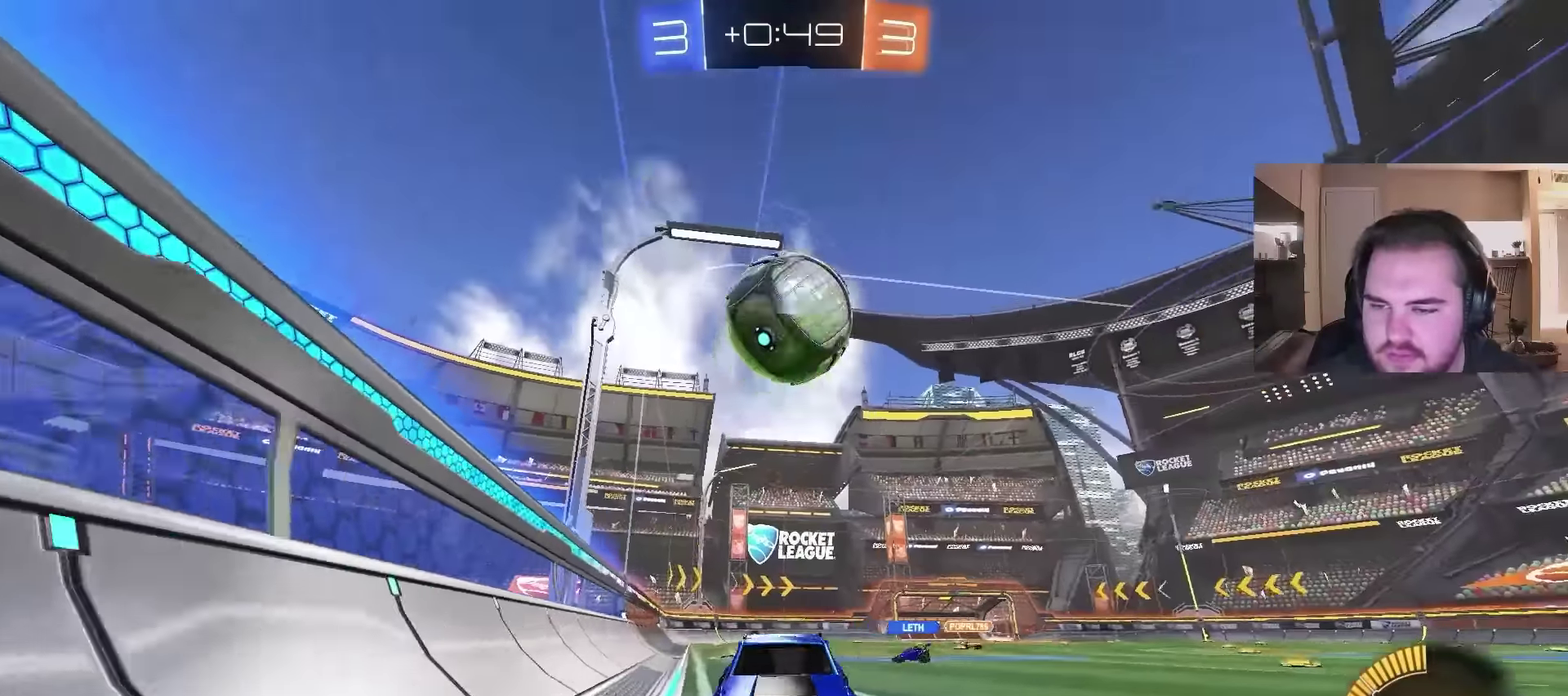
{"buttons": [], "left_stick": "center", "right_stick": "center", "events": [[33, "CROSS", "down"], [200, "CROSS", "up"], [233, "L2", "up"], [233, "left_stick", "center"], [267, "TRIANGLE", "down"], [367, "TRIANGLE", "up"]]}
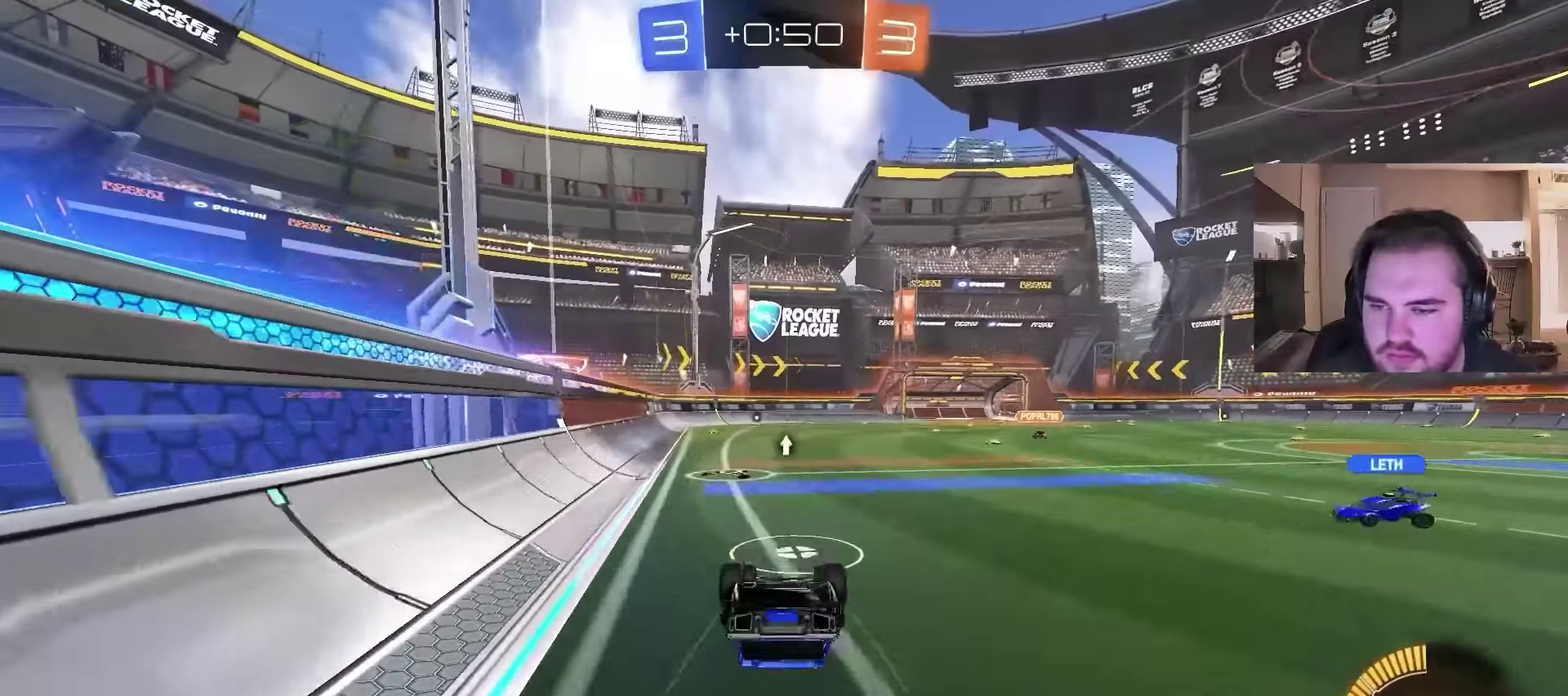
{"buttons": ["L2"], "left_stick": "center", "right_stick": "center", "events": [[300, "TRIANGLE", "down"], [367, "TRIANGLE", "up"], [400, "L2", "down"]]}
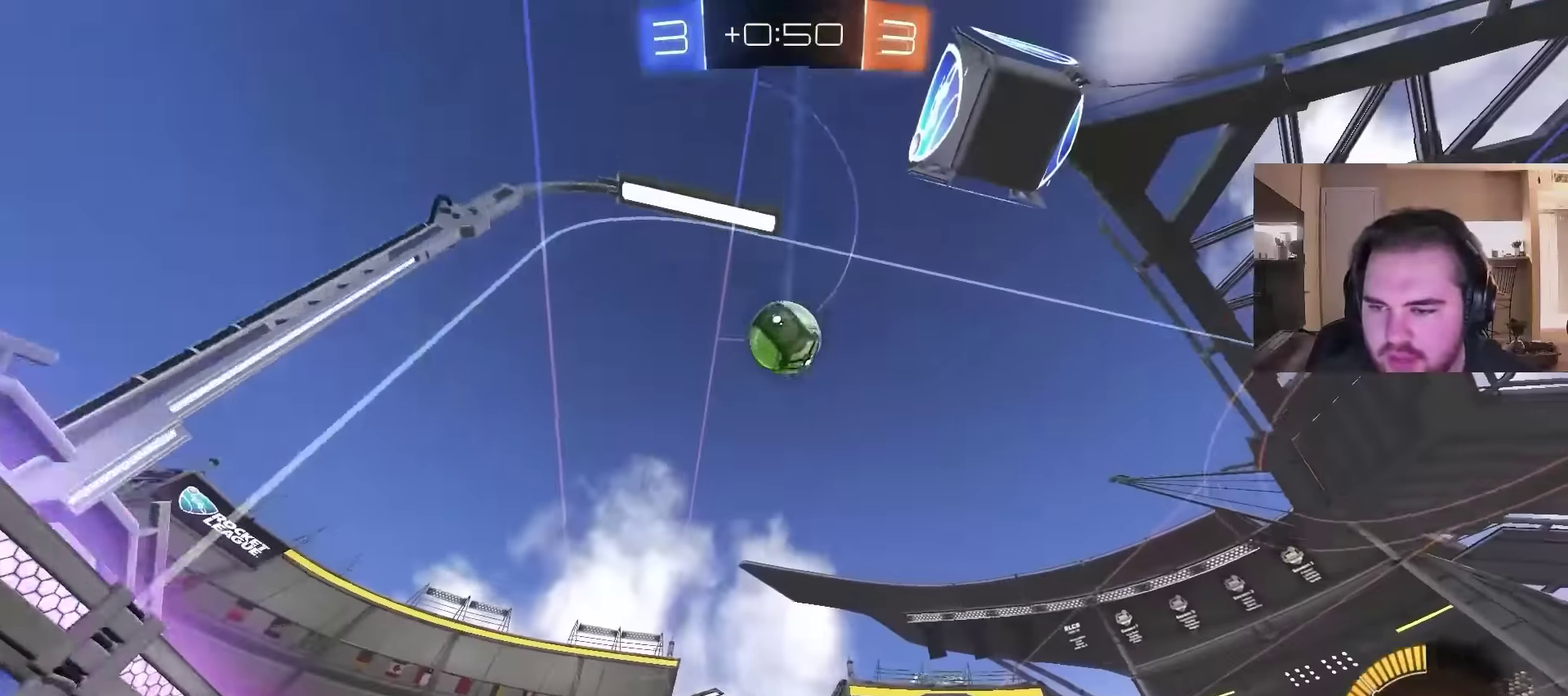
{"buttons": ["CROSS"], "left_stick": "down", "right_stick": "center", "events": [[233, "left_stick", "down"], [267, "CROSS", "down"], [500, "L2", "up"]]}